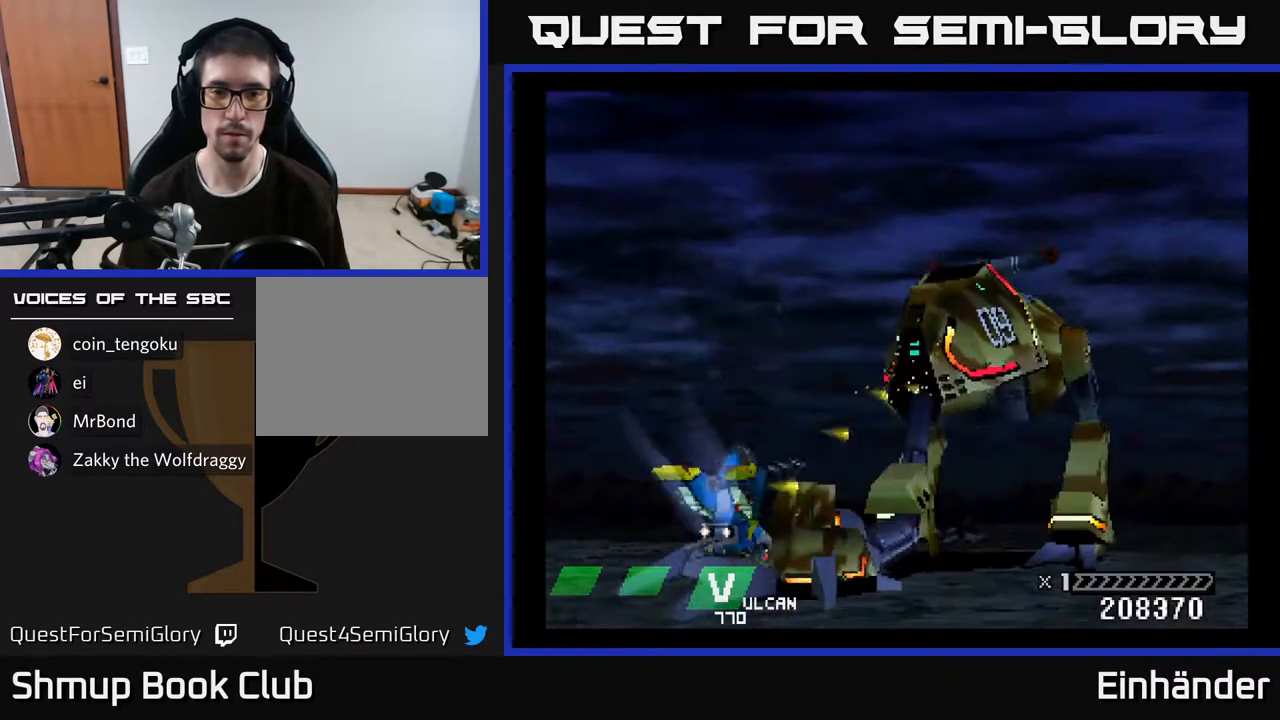
Gameplay with a controller (Xbox layout); each line is a JSON object with the inputs held at the frame after it. "events" lists button and stick changes between this image and that frame as [ms after this image, input, new state], when the widget could be followed in between. Not read: left_stick.
{"buttons": ["X"], "right_stick": "center", "events": [[33, "DPAD_DOWN", "up"], [367, "A", "down"], [483, "A", "up"]]}
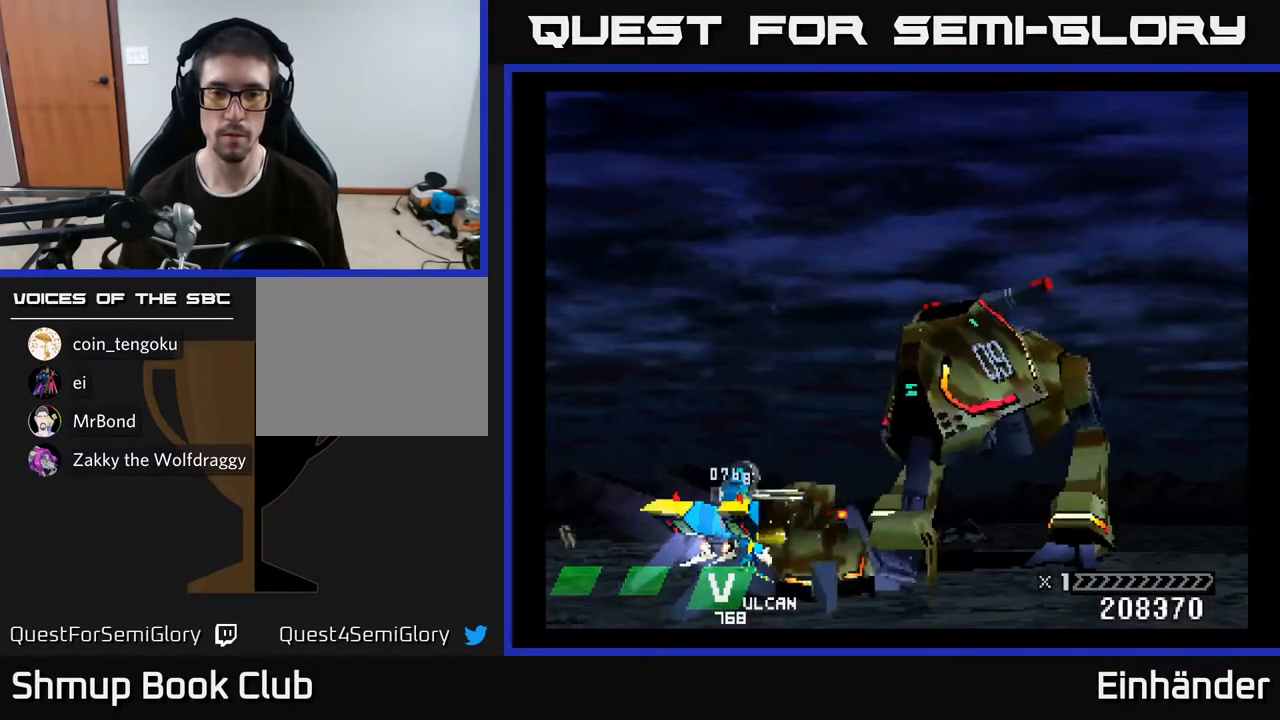
{"buttons": ["A", "X"], "right_stick": "center", "events": [[33, "A", "down"], [167, "A", "up"], [200, "A", "down"]]}
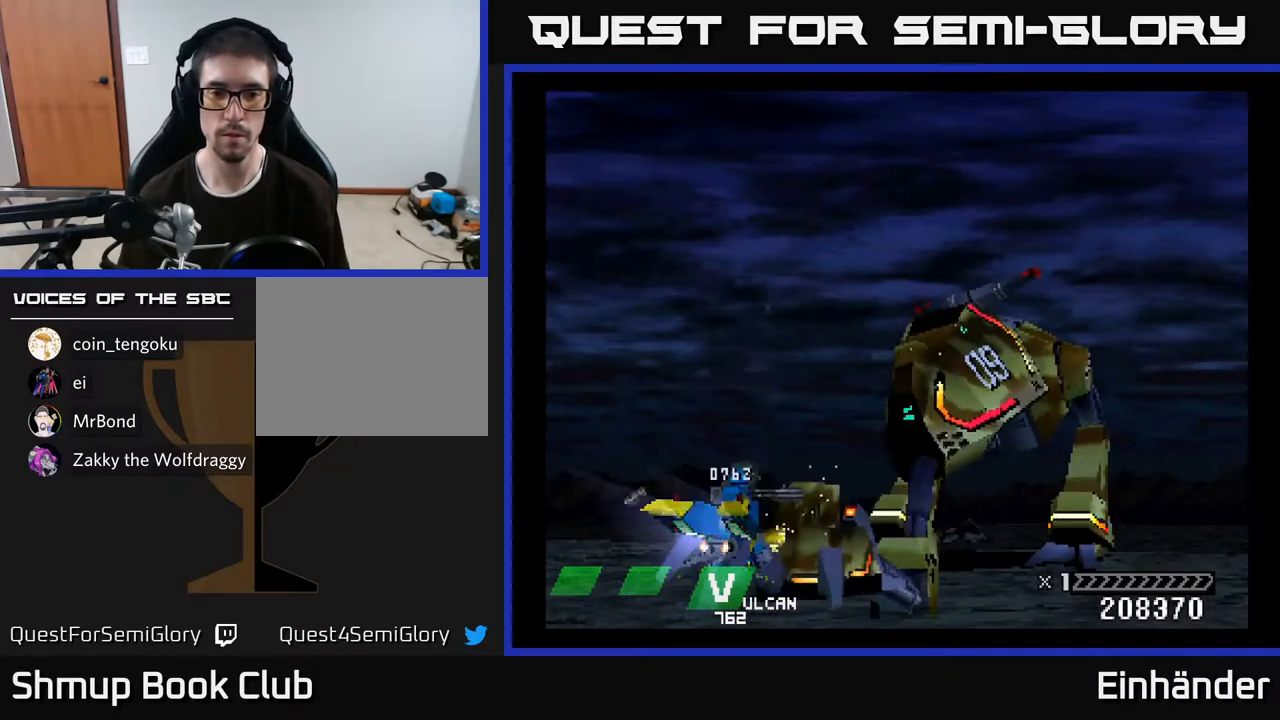
{"buttons": ["A", "X"], "right_stick": "center", "events": []}
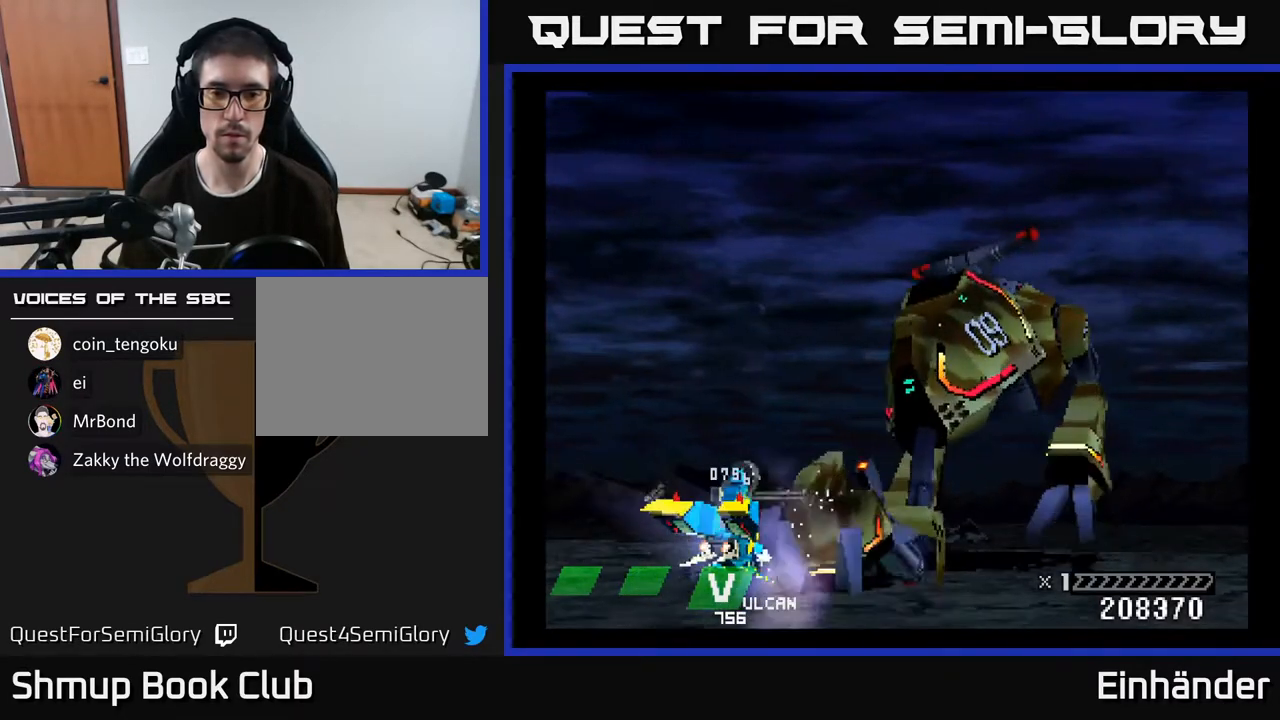
{"buttons": ["A", "X"], "right_stick": "center", "events": [[217, "DPAD_RIGHT", "down"], [350, "DPAD_RIGHT", "up"]]}
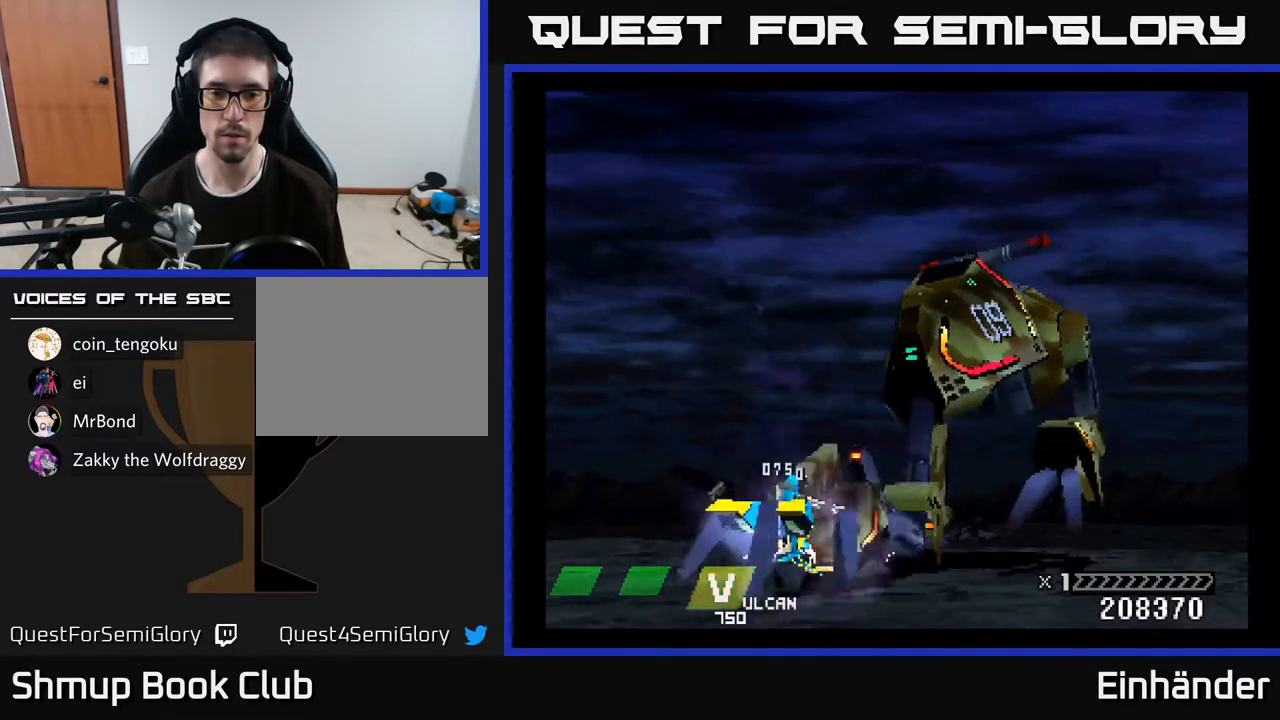
{"buttons": ["A", "X", "DPAD_LEFT"], "right_stick": "center", "events": [[467, "DPAD_LEFT", "down"]]}
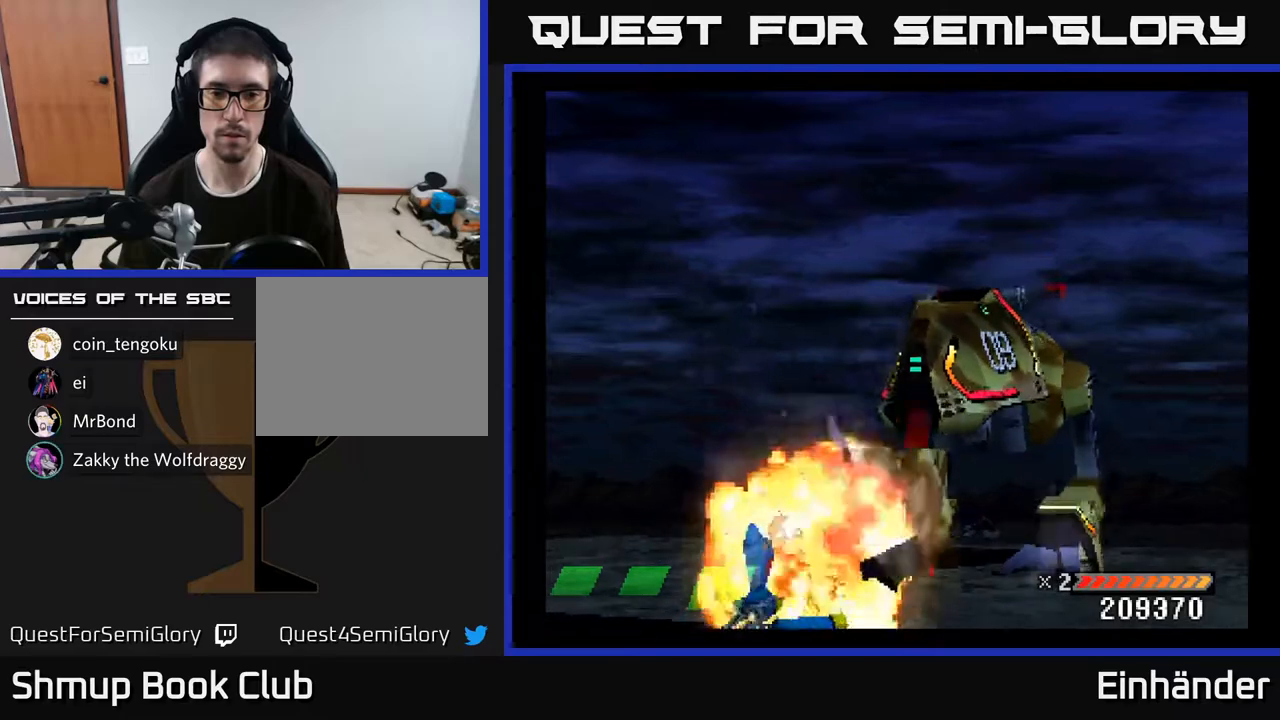
{"buttons": ["X"], "right_stick": "center", "events": [[100, "DPAD_LEFT", "up"], [483, "A", "up"]]}
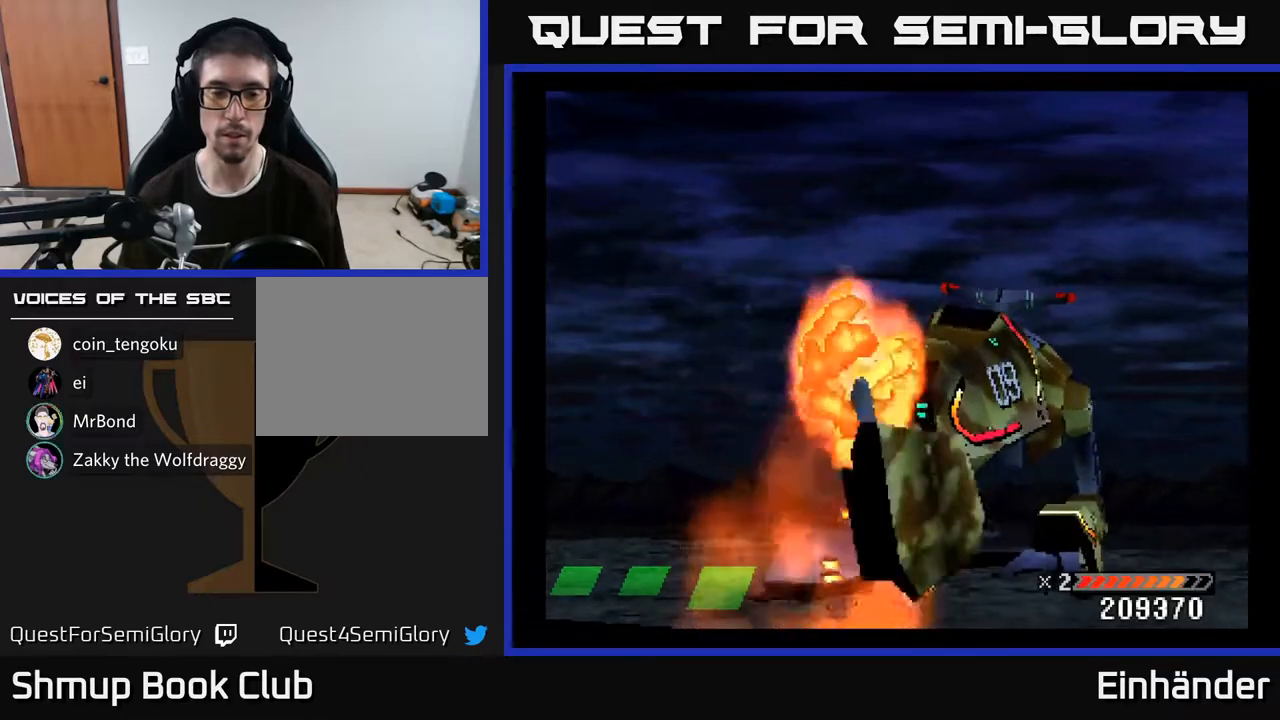
{"buttons": ["X"], "right_stick": "center", "events": [[167, "X", "up"], [283, "X", "down"]]}
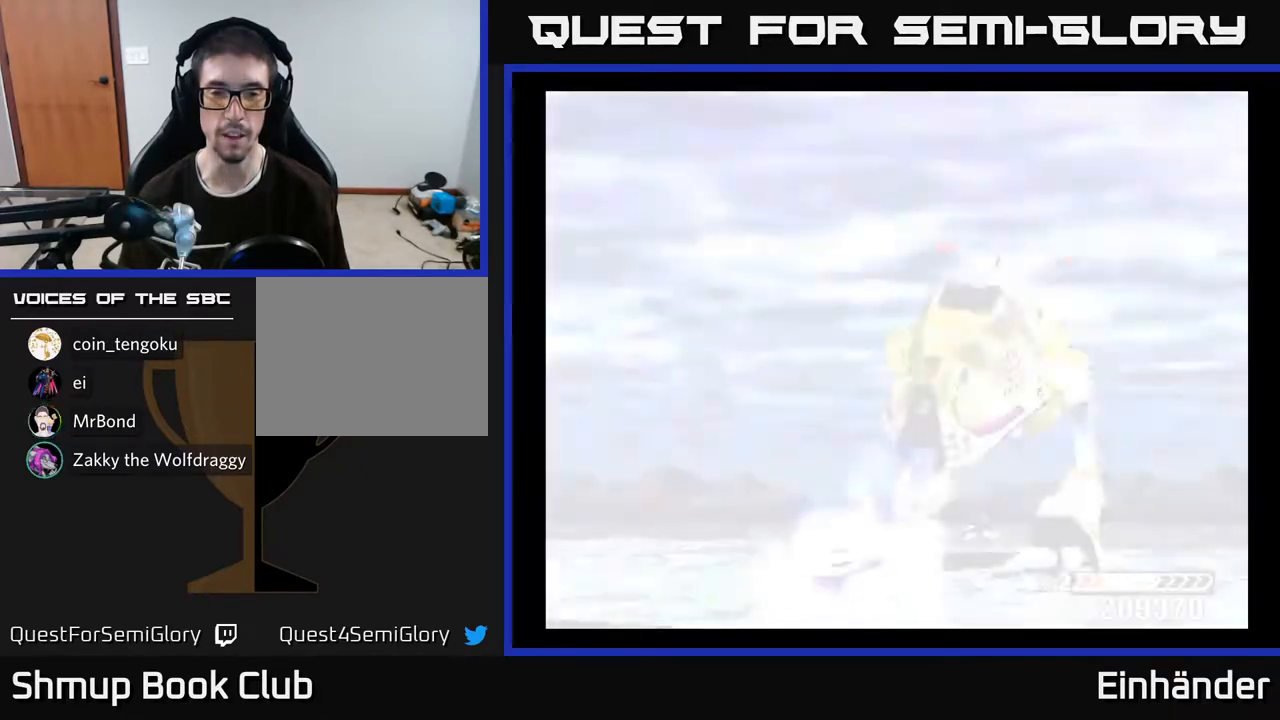
{"buttons": ["X"], "right_stick": "center", "events": []}
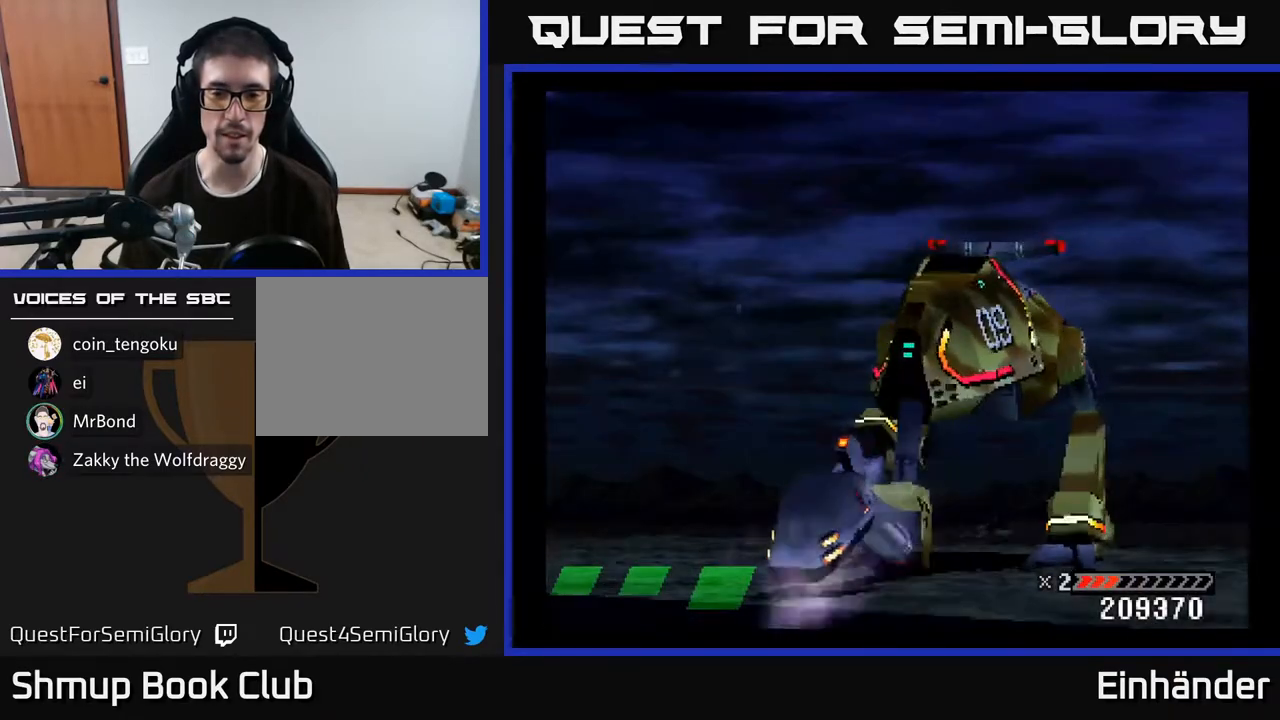
{"buttons": [], "right_stick": "center", "events": [[217, "X", "up"]]}
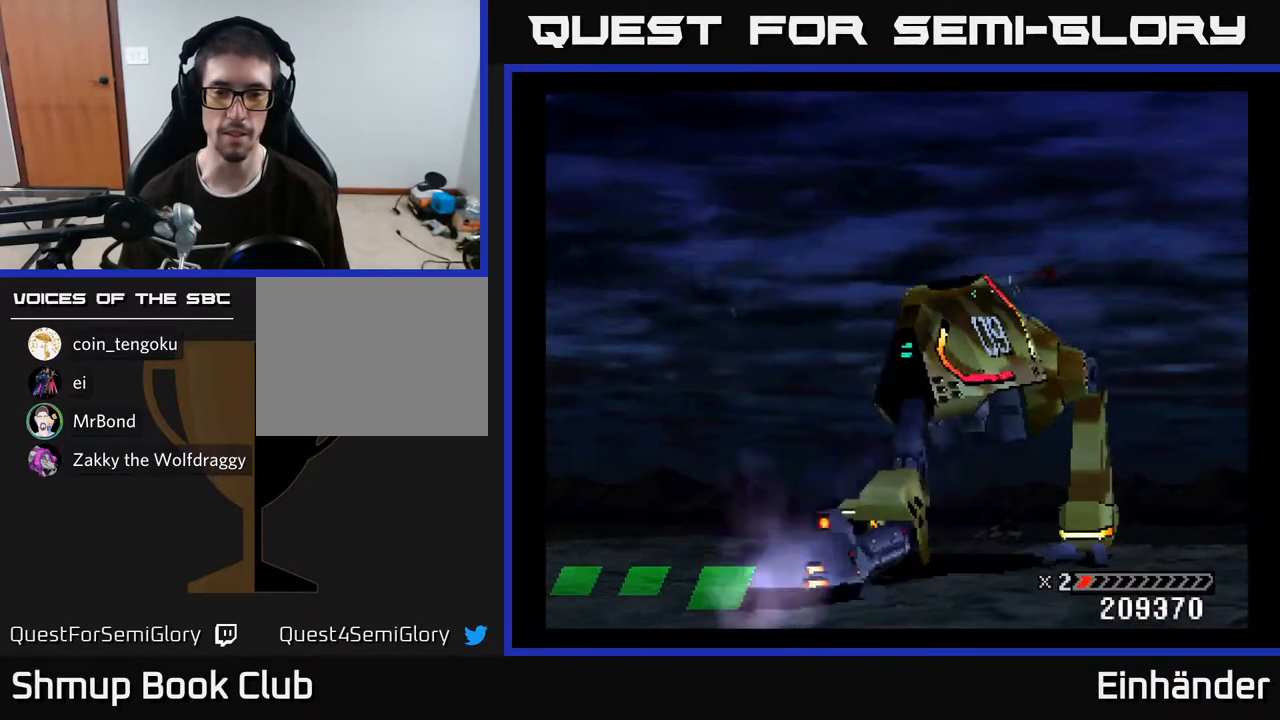
{"buttons": [], "right_stick": "center", "events": []}
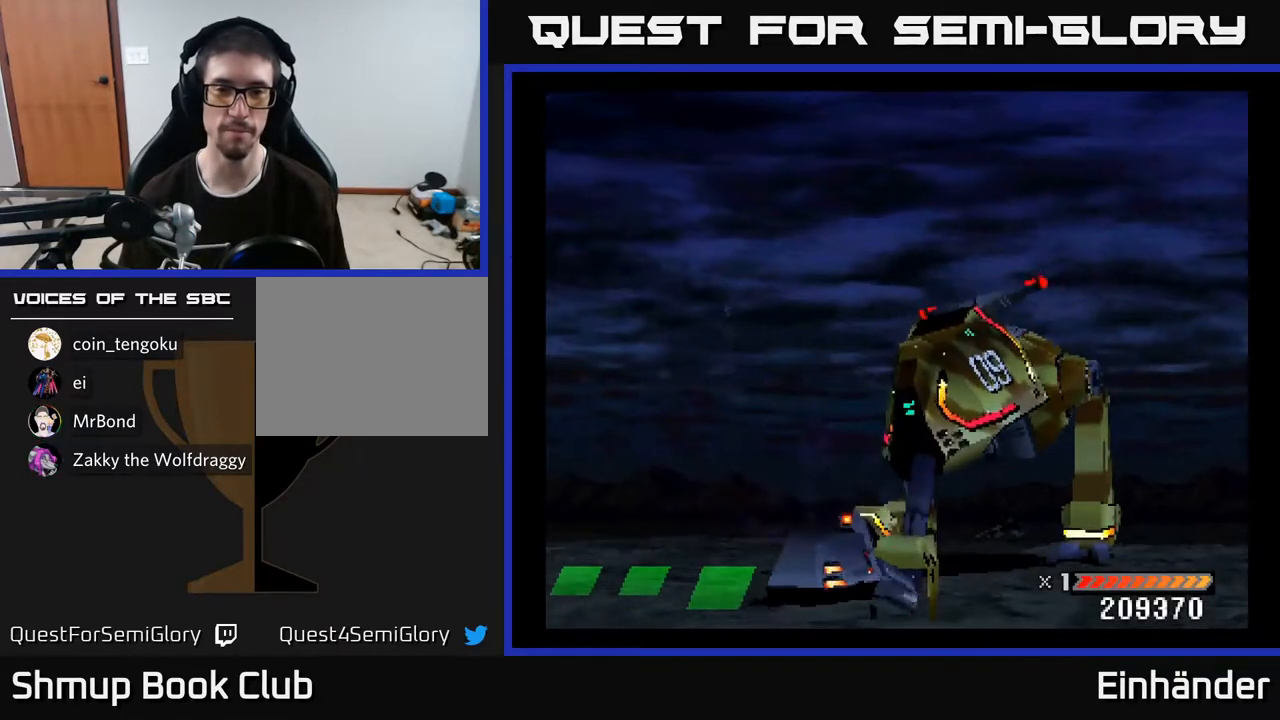
{"buttons": [], "right_stick": "center", "events": []}
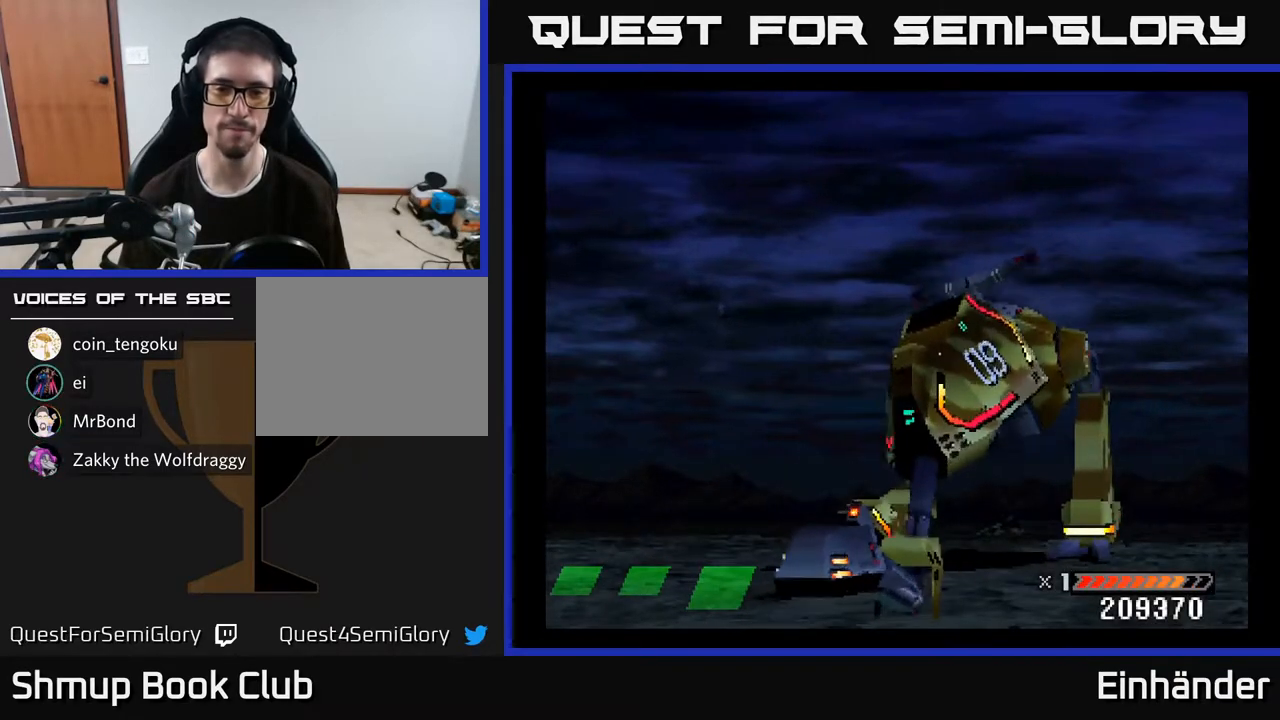
{"buttons": [], "right_stick": "center", "events": []}
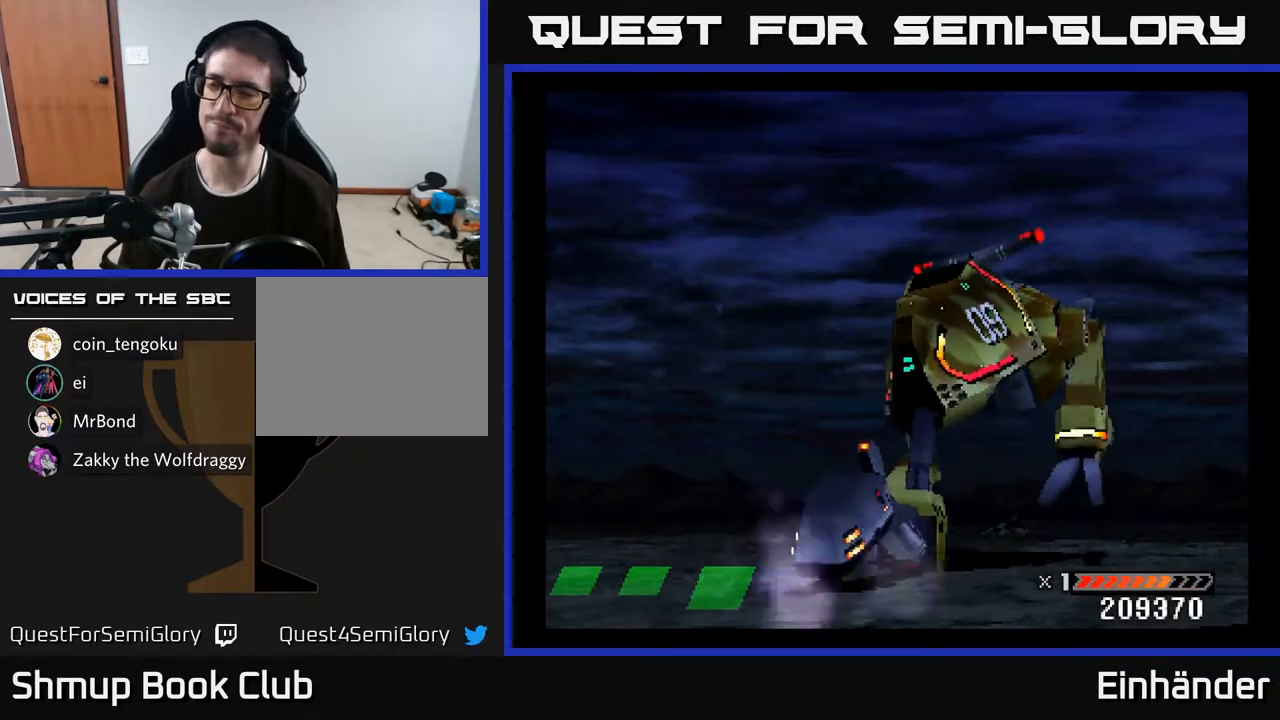
{"buttons": ["A", "X"], "right_stick": "center", "events": [[333, "X", "down"], [450, "A", "down"]]}
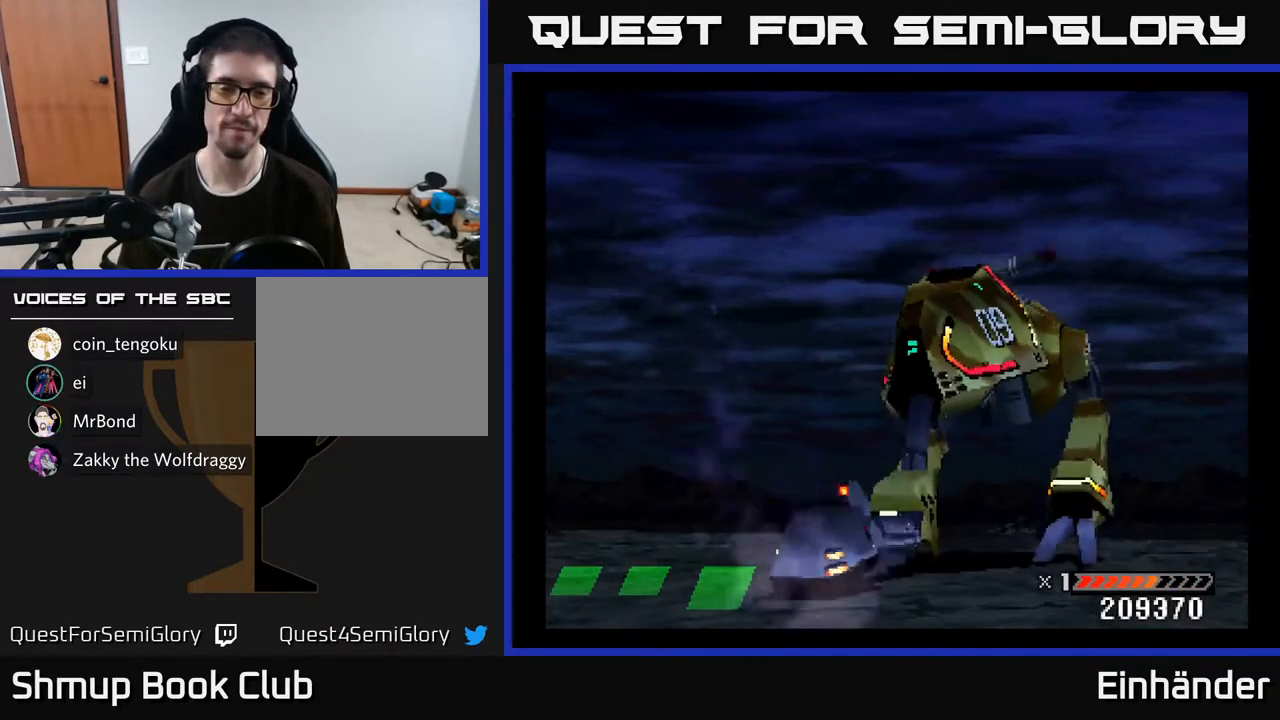
{"buttons": ["X"], "right_stick": "center", "events": [[133, "A", "up"], [150, "X", "up"], [250, "A", "down"], [400, "X", "down"], [417, "A", "up"]]}
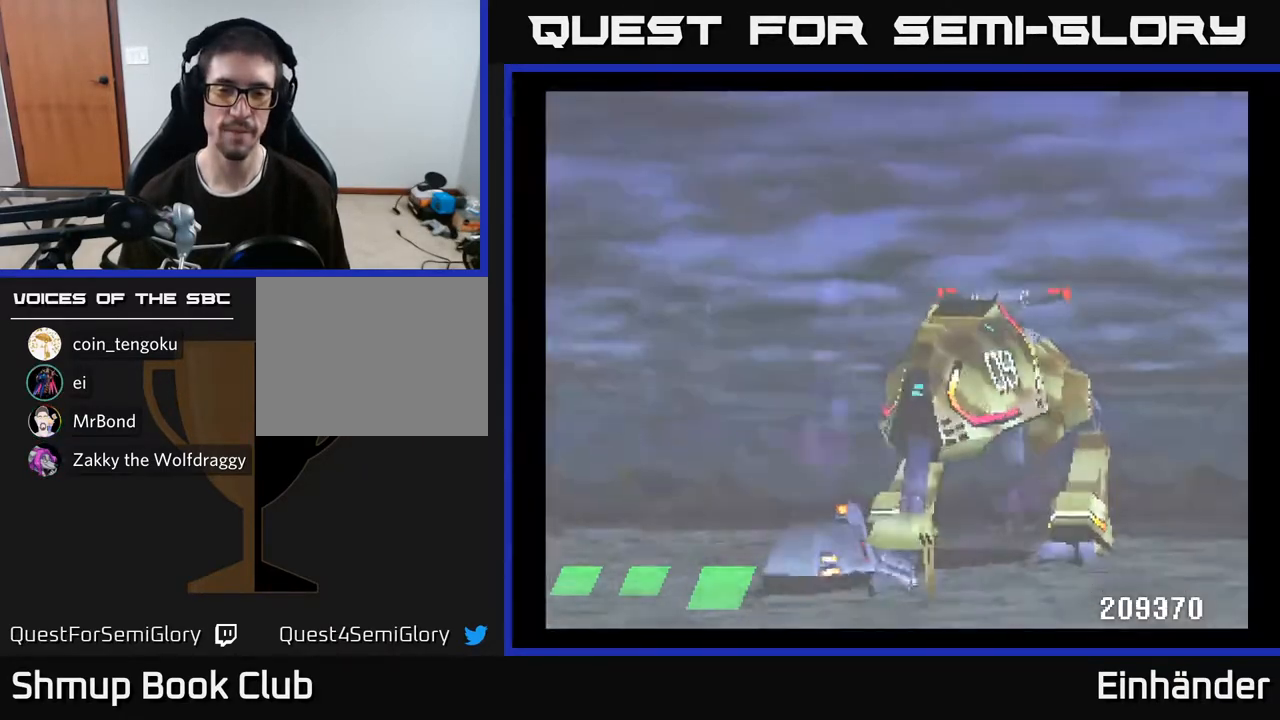
{"buttons": [], "right_stick": "center", "events": [[100, "A", "down"], [117, "X", "up"], [250, "A", "up"], [250, "X", "down"], [500, "X", "up"]]}
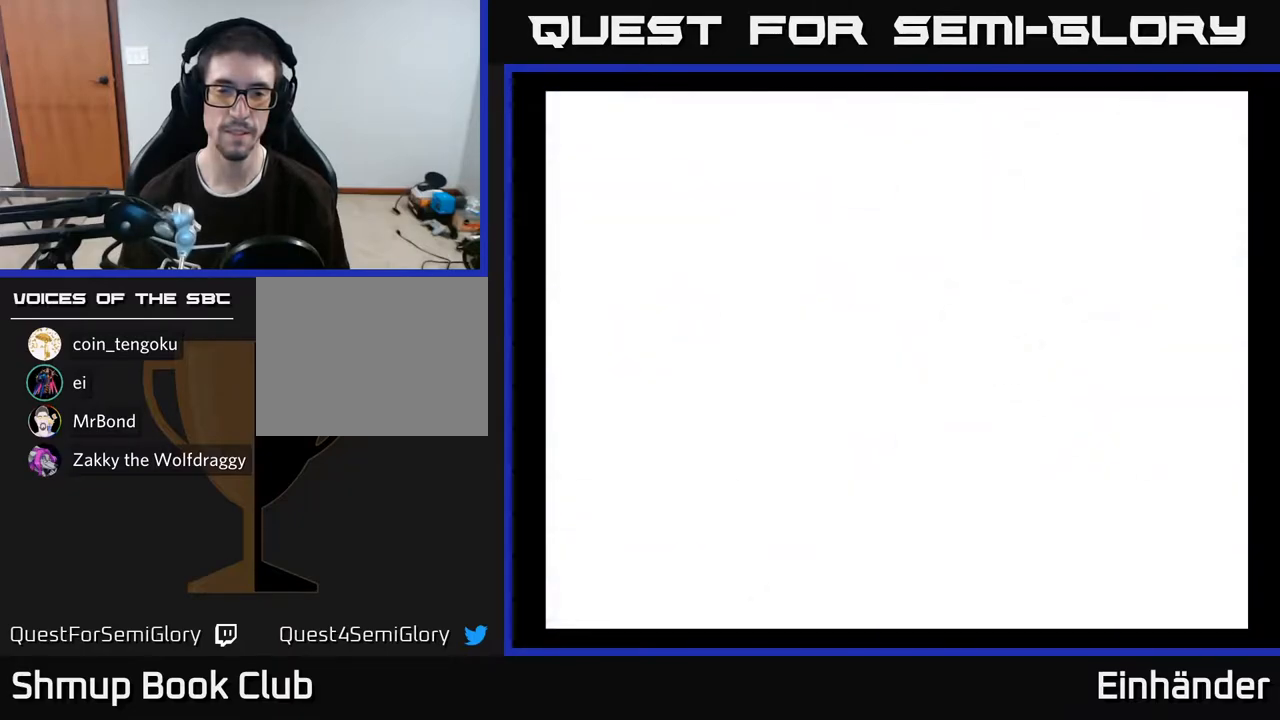
{"buttons": ["X"], "right_stick": "center", "events": [[150, "X", "down"]]}
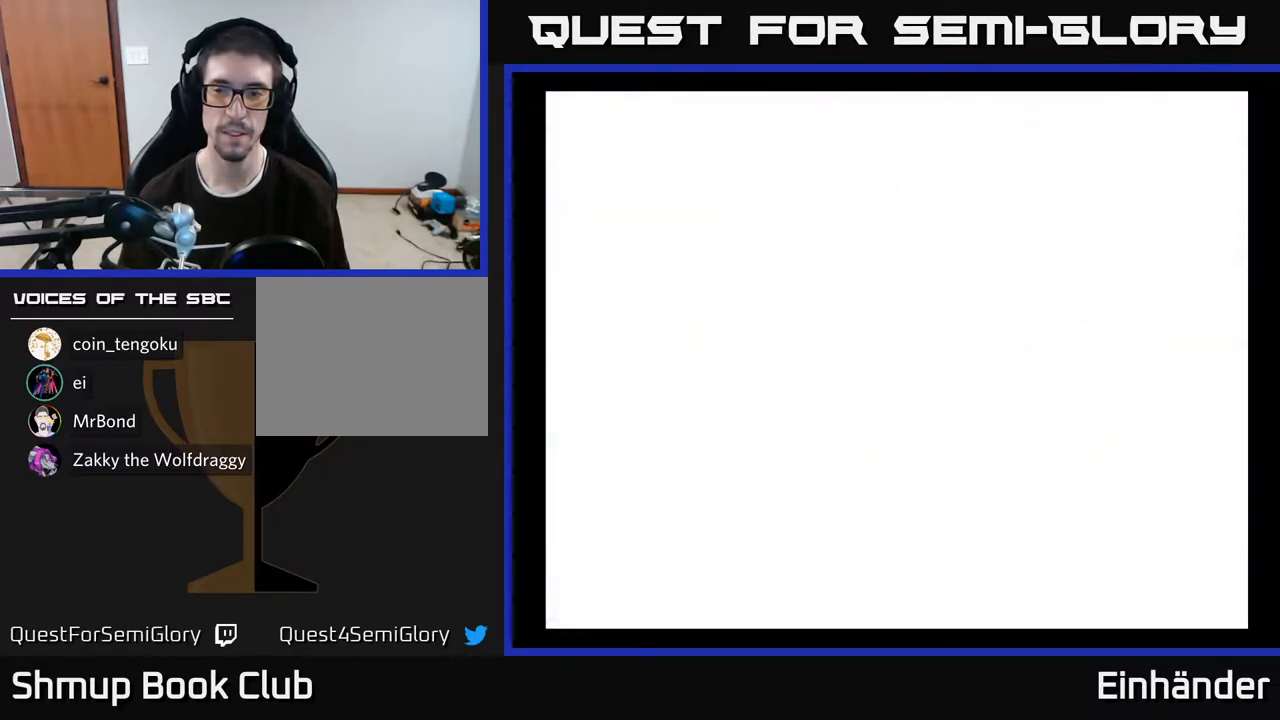
{"buttons": ["X"], "right_stick": "center", "events": []}
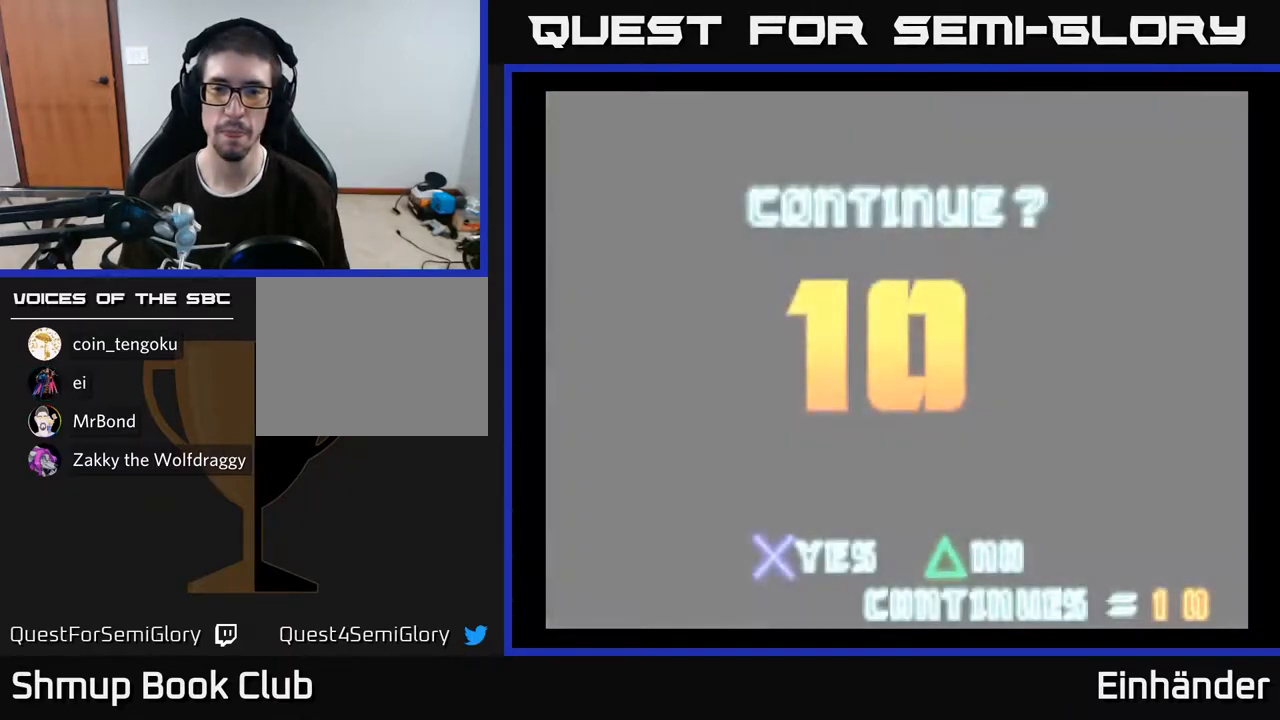
{"buttons": [], "right_stick": "center", "events": [[33, "X", "up"]]}
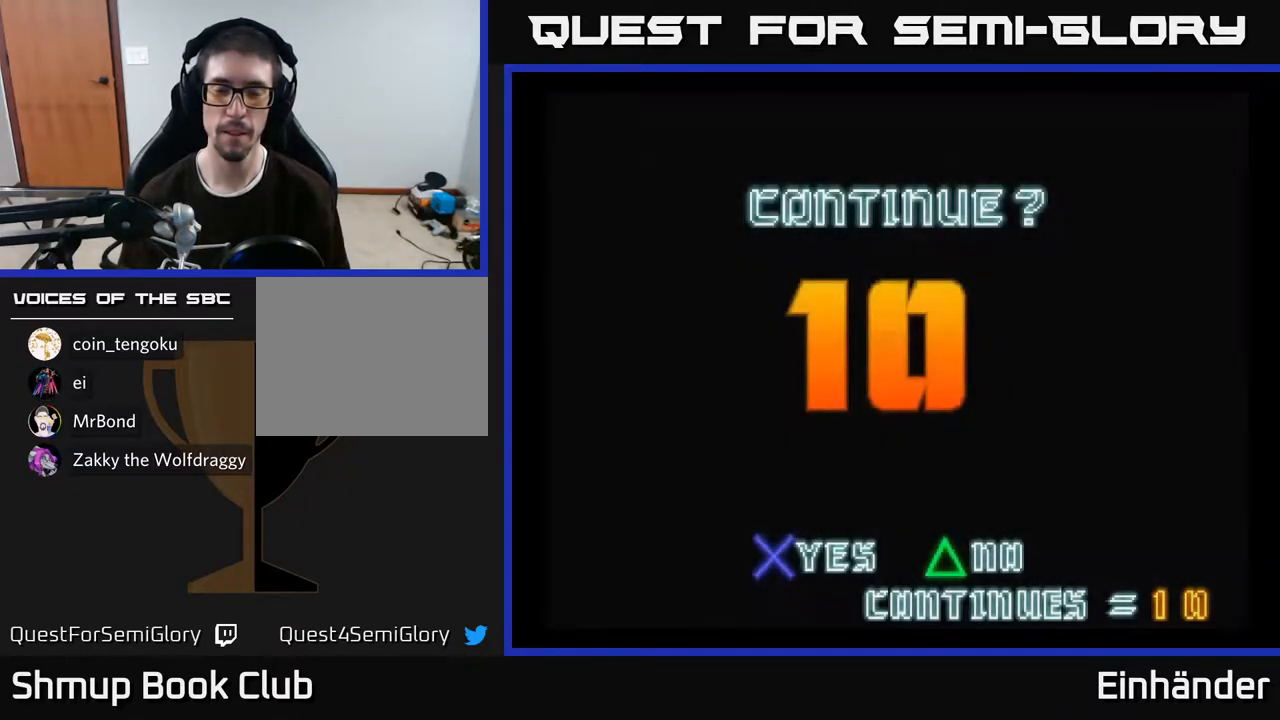
{"buttons": [], "right_stick": "center", "events": [[117, "Y", "down"], [167, "Y", "up"], [250, "Y", "down"], [317, "Y", "up"], [400, "Y", "down"], [450, "Y", "up"]]}
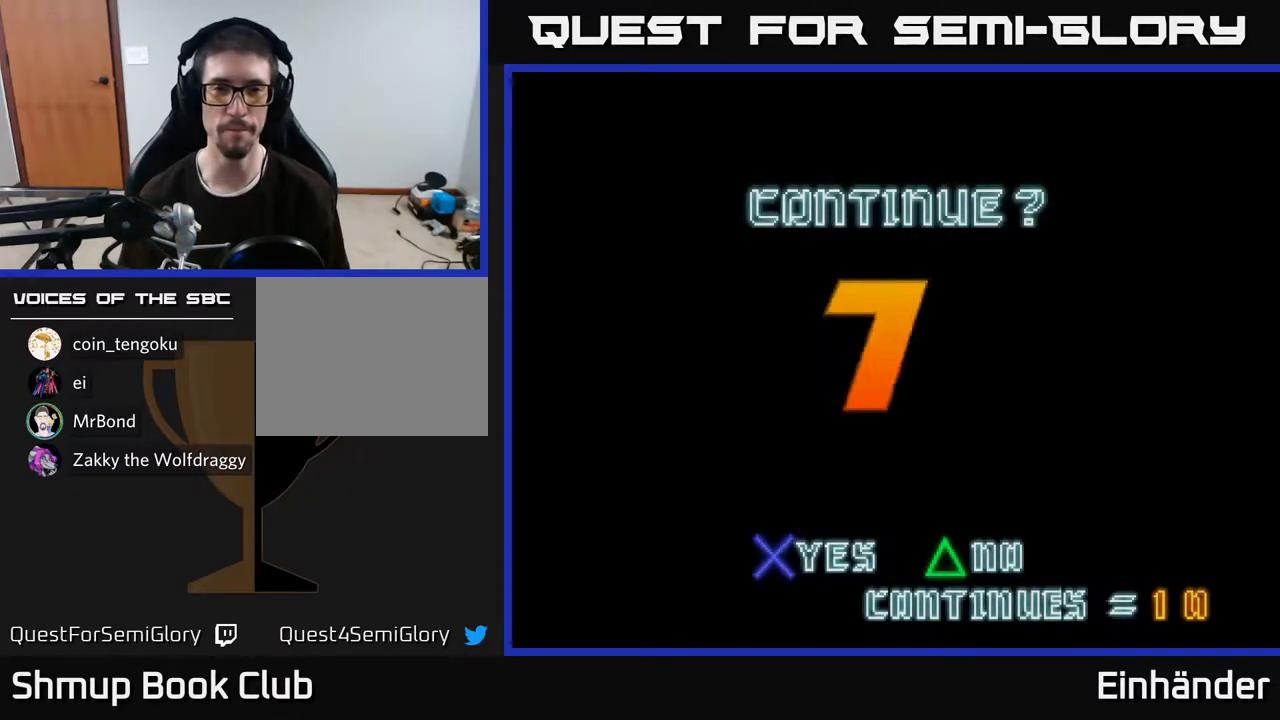
{"buttons": [], "right_stick": "center", "events": [[50, "Y", "down"], [117, "Y", "up"], [183, "Y", "down"], [233, "Y", "up"], [300, "Y", "down"], [367, "Y", "up"], [417, "Y", "down"], [450, "Y", "up"]]}
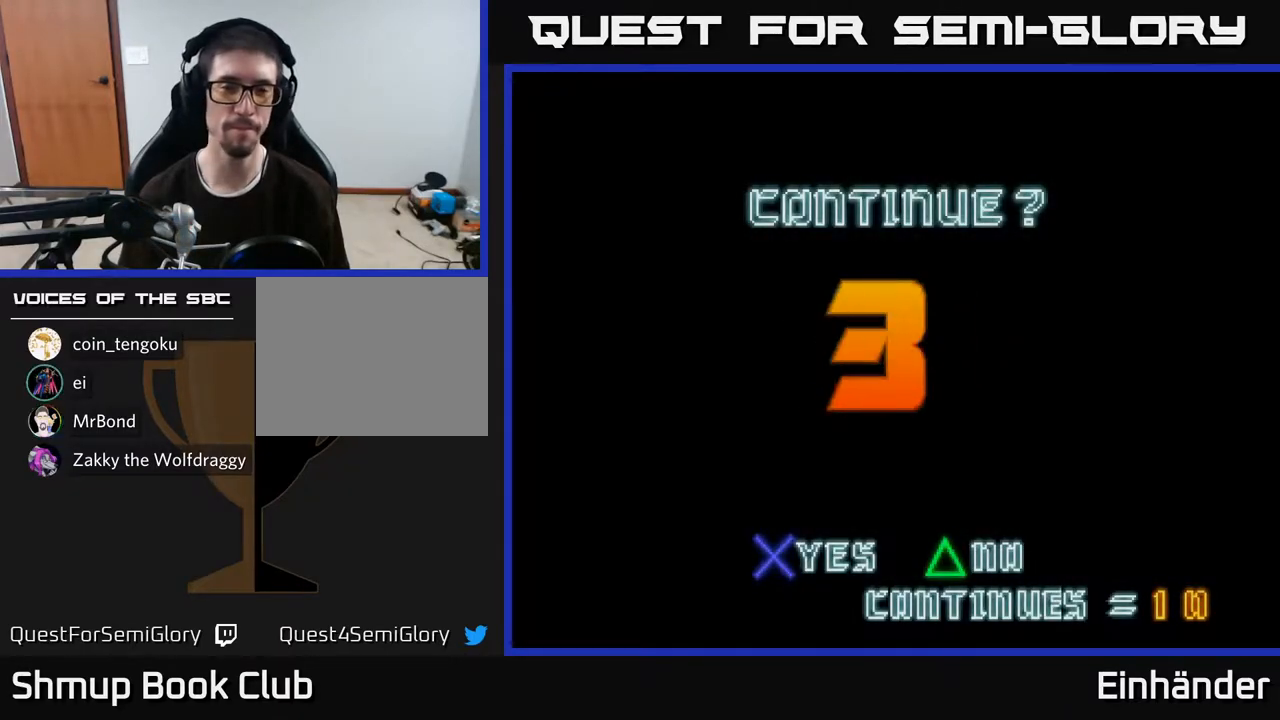
{"buttons": [], "right_stick": "center", "events": [[17, "Y", "down"], [83, "Y", "up"], [150, "Y", "down"], [200, "Y", "up"], [283, "Y", "down"], [333, "Y", "up"], [417, "Y", "down"], [467, "Y", "up"]]}
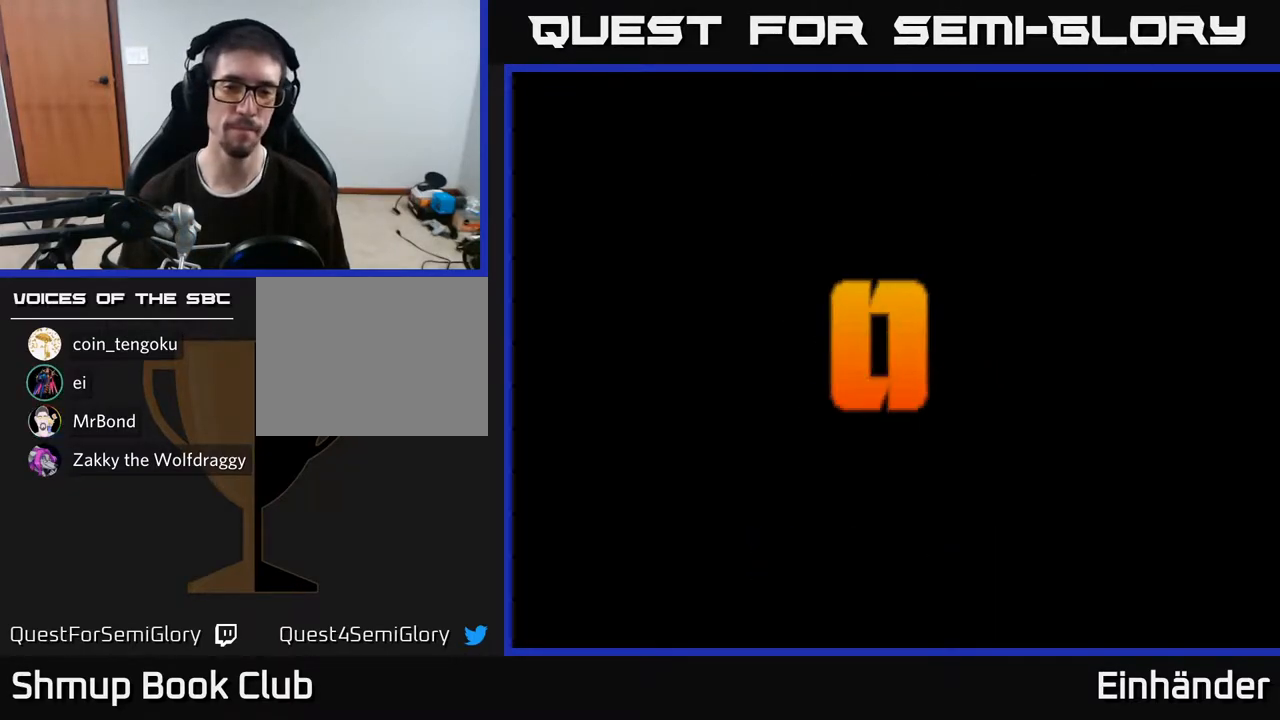
{"buttons": [], "right_stick": "center", "events": [[50, "Y", "down"], [117, "Y", "up"], [217, "Y", "down"], [333, "Y", "up"]]}
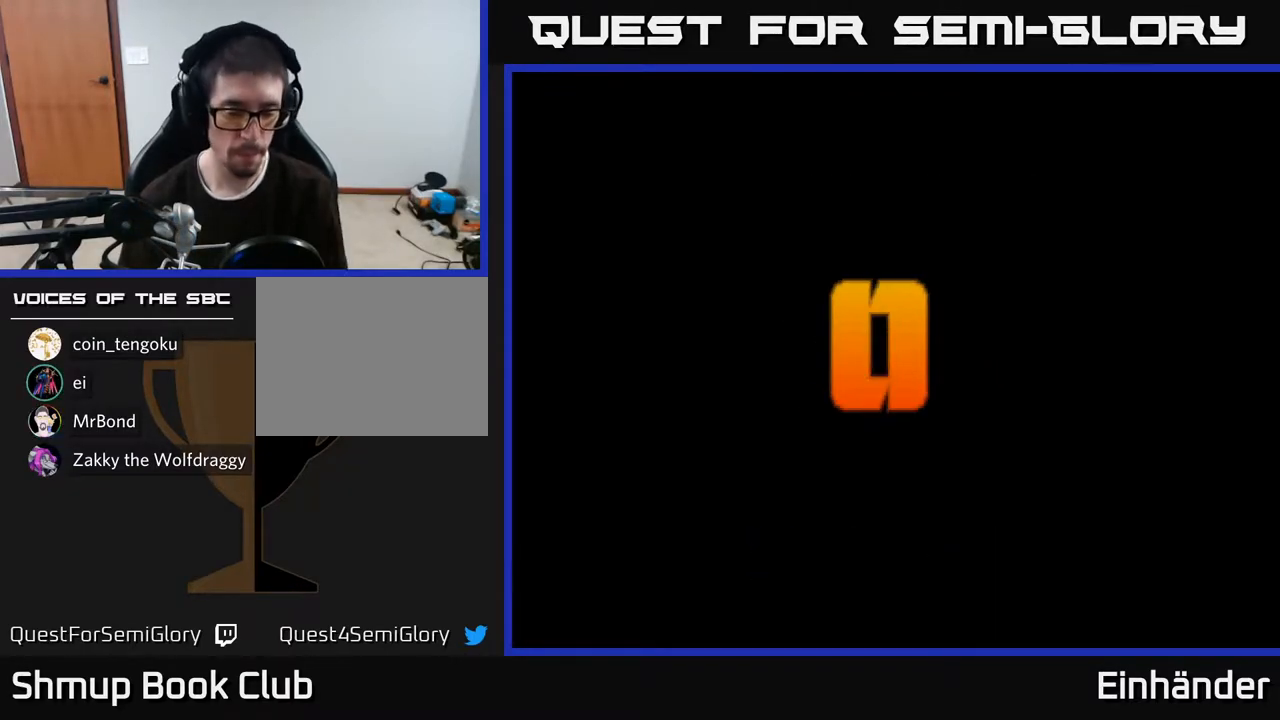
{"buttons": [], "right_stick": "center", "events": []}
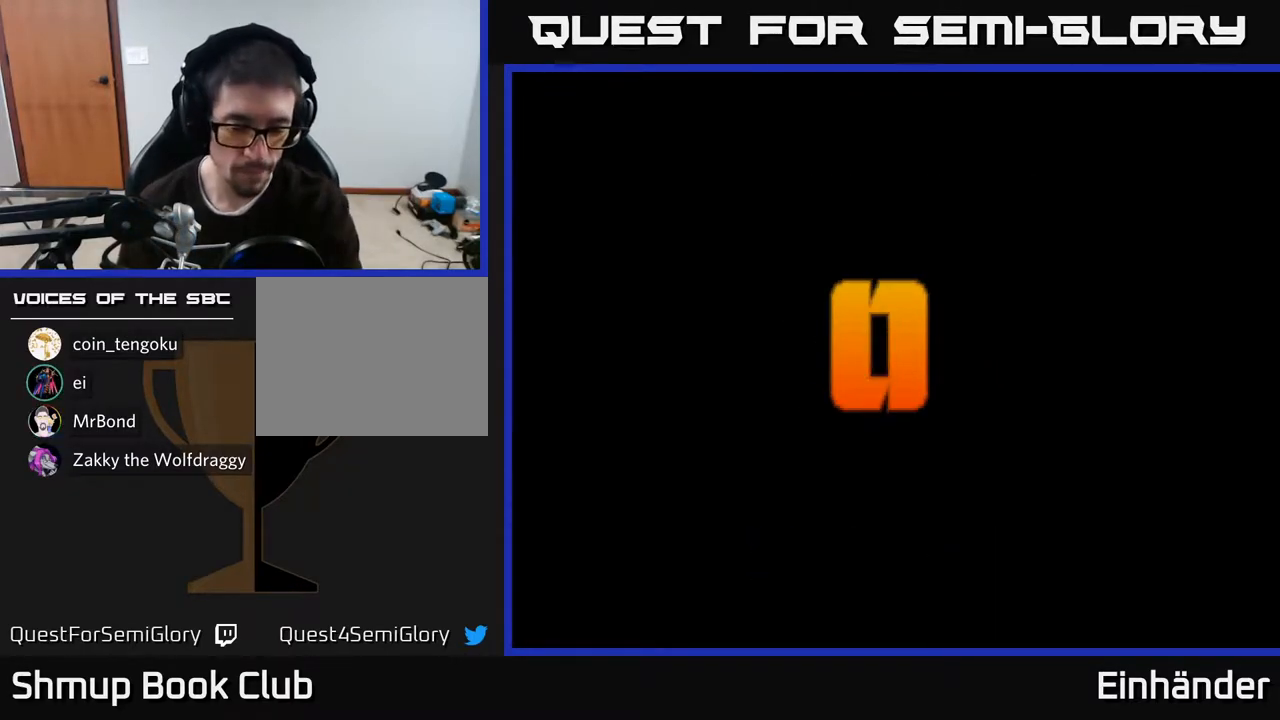
{"buttons": [], "right_stick": "center", "events": []}
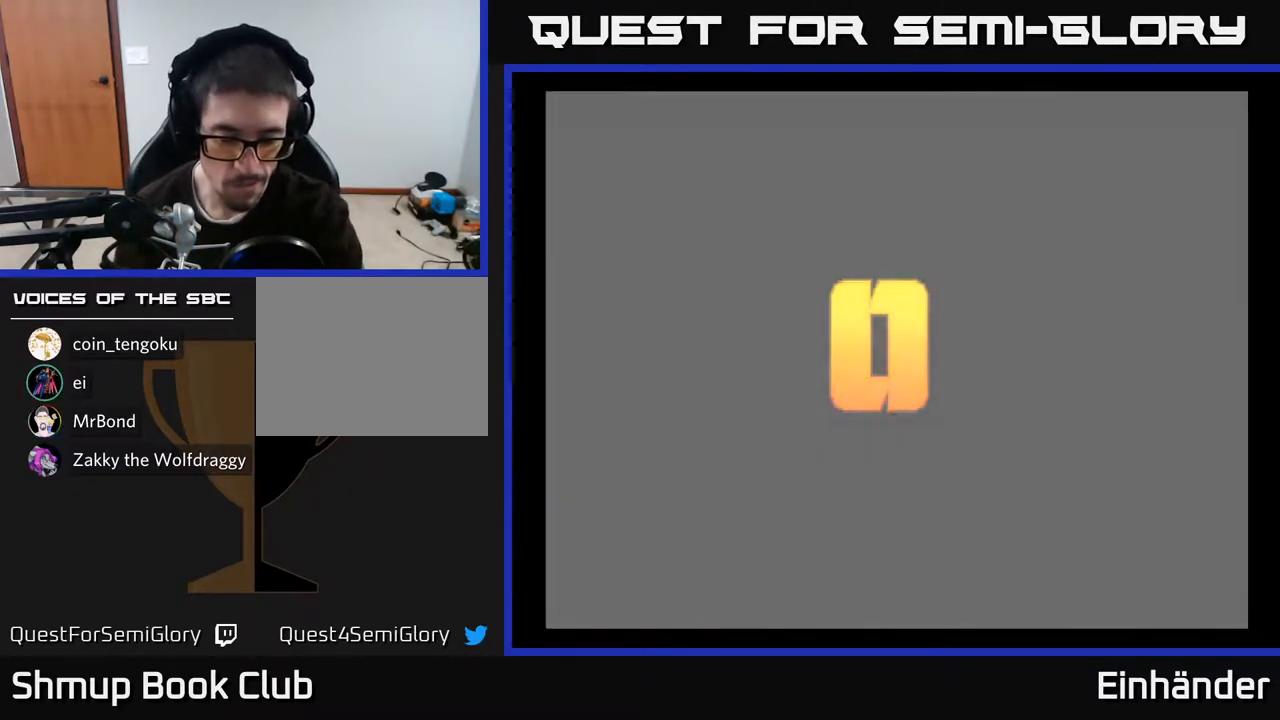
{"buttons": [], "right_stick": "center", "events": []}
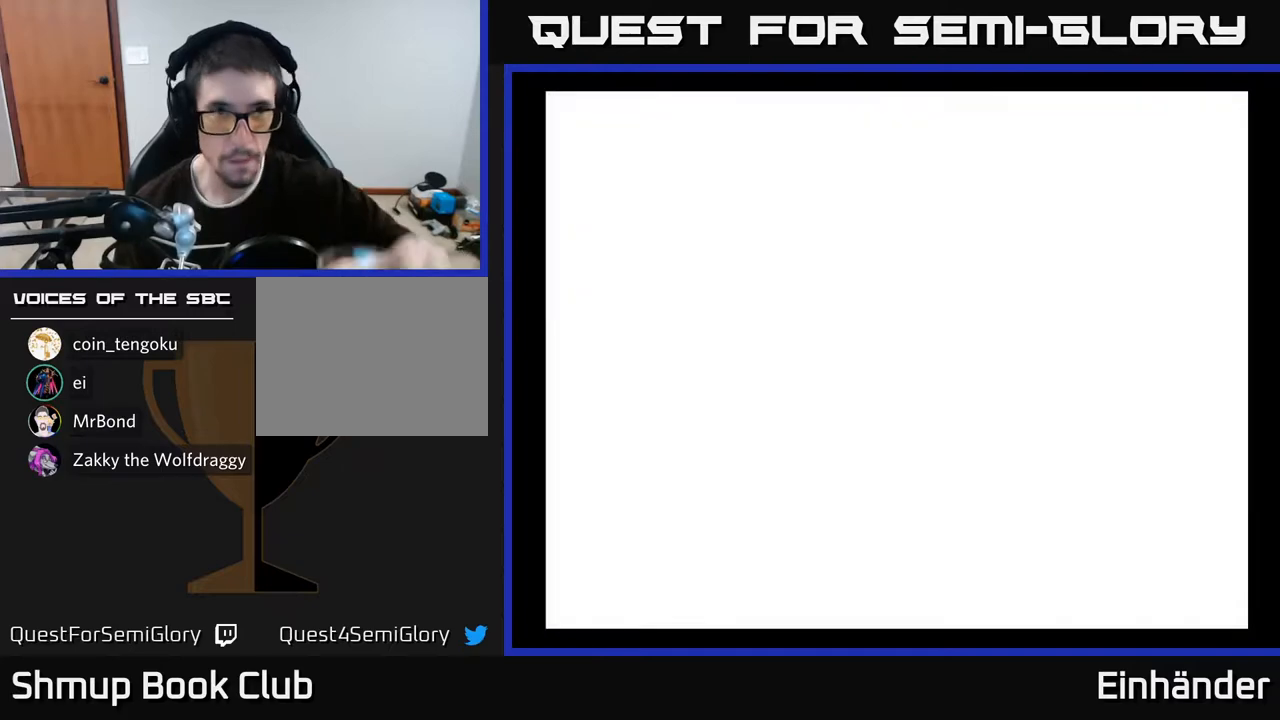
{"buttons": [], "right_stick": "center", "events": []}
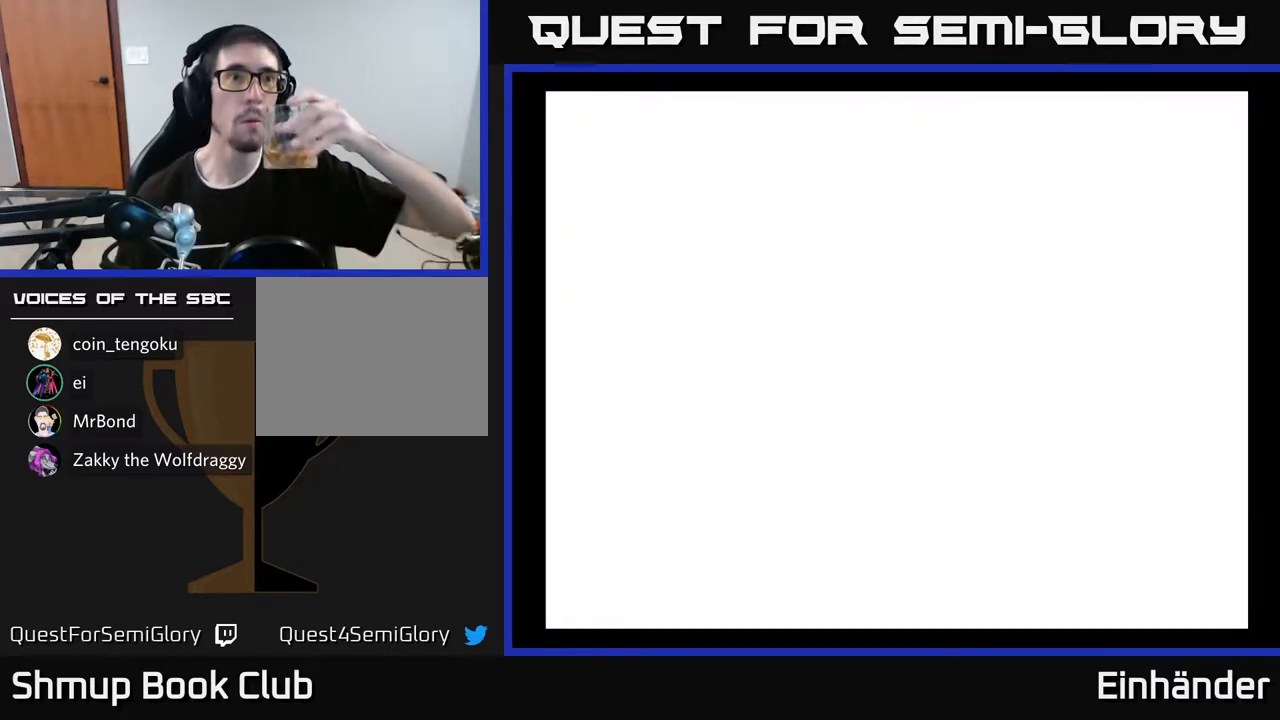
{"buttons": [], "right_stick": "center", "events": []}
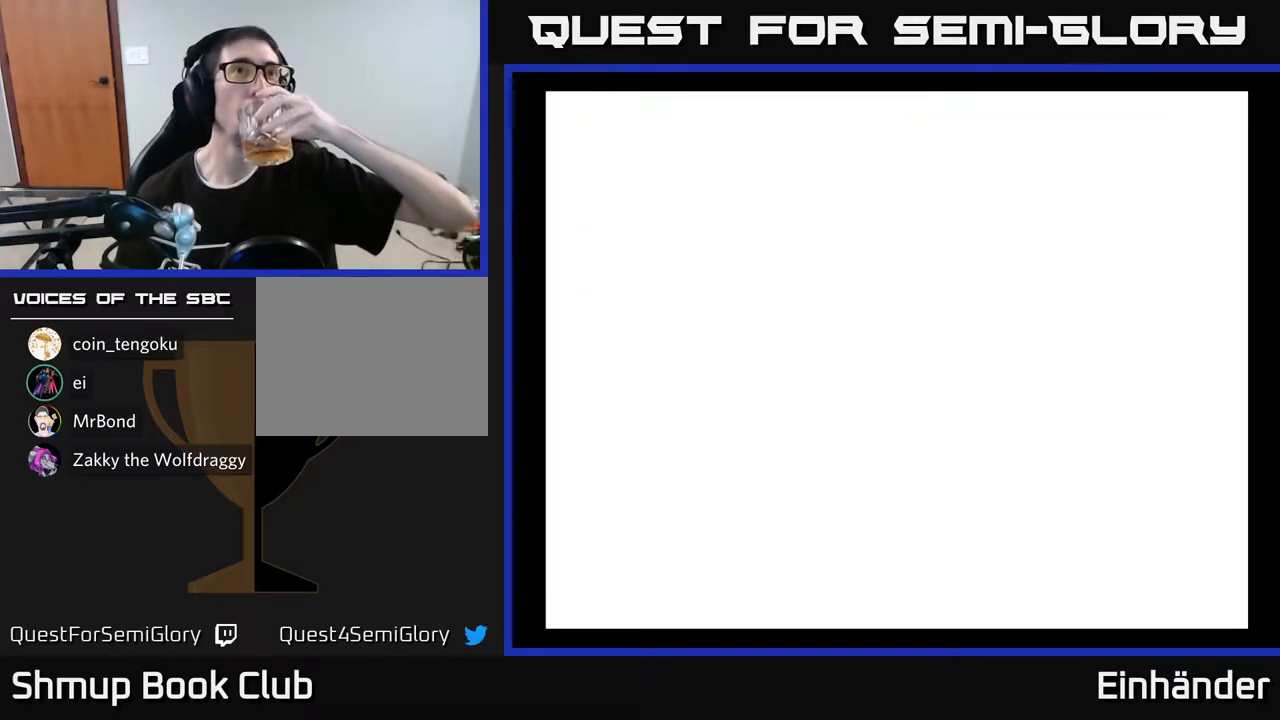
{"buttons": [], "right_stick": "center", "events": []}
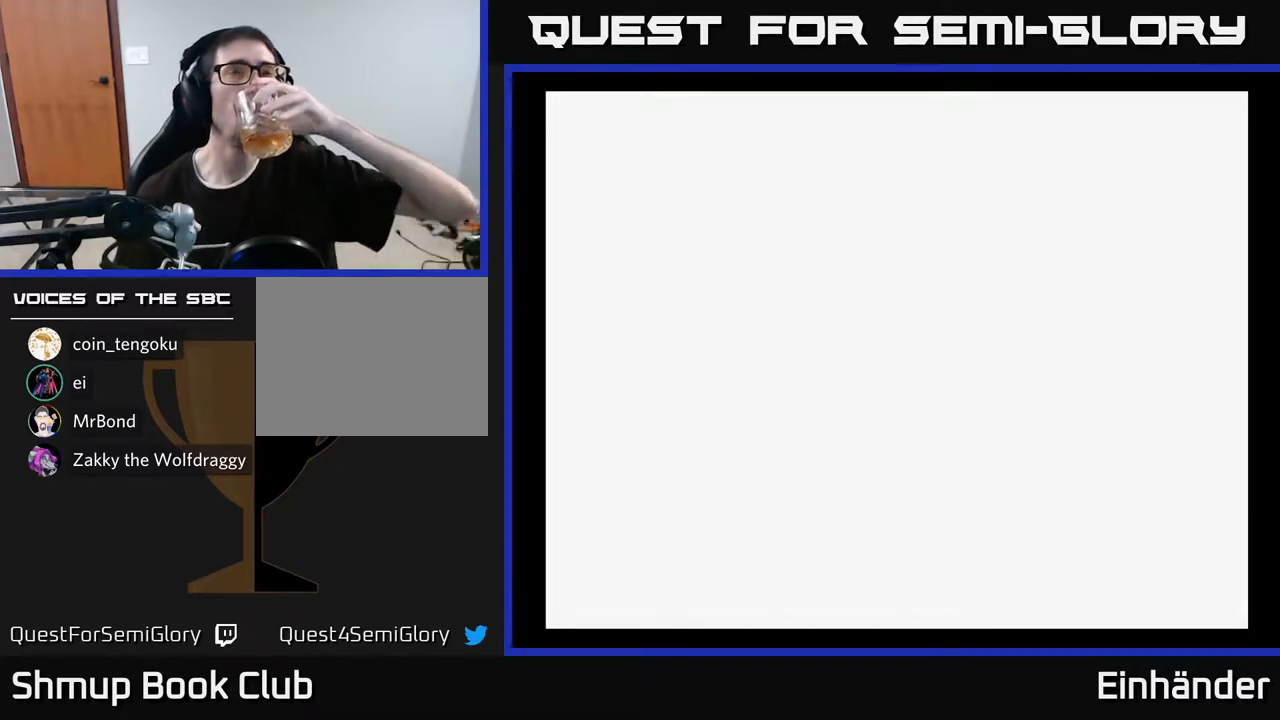
{"buttons": [], "right_stick": "center", "events": []}
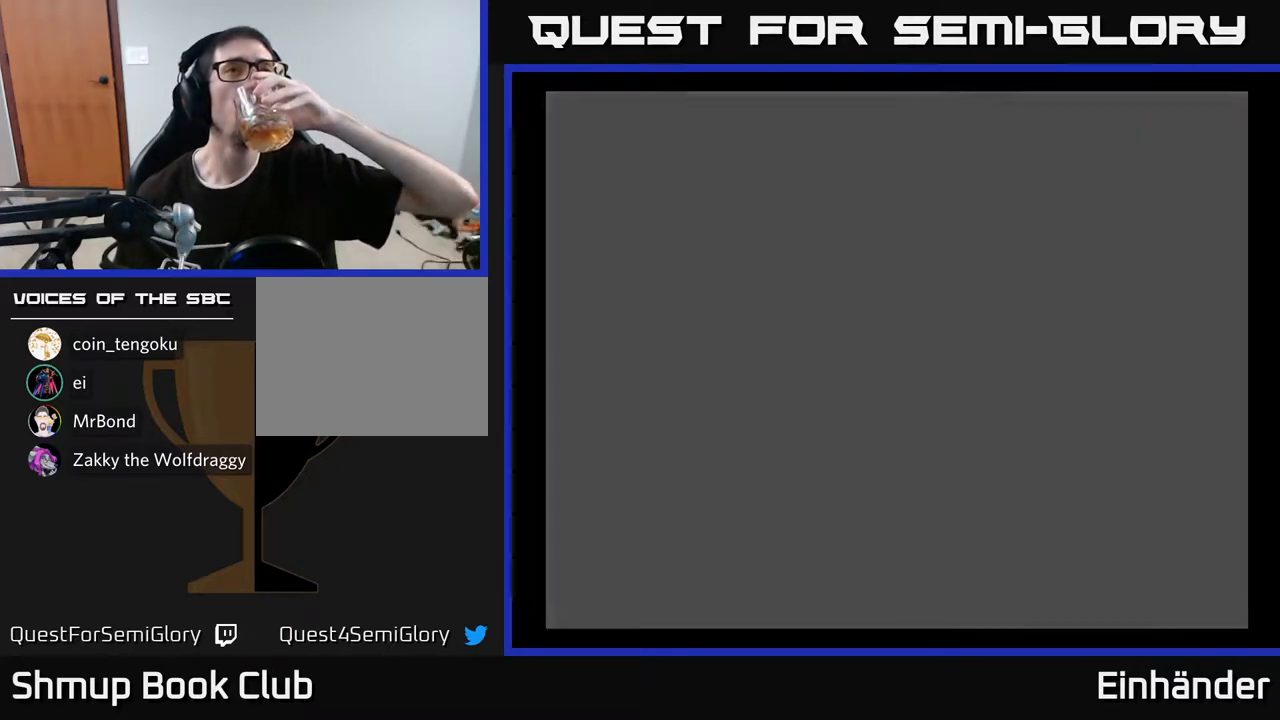
{"buttons": [], "right_stick": "center", "events": []}